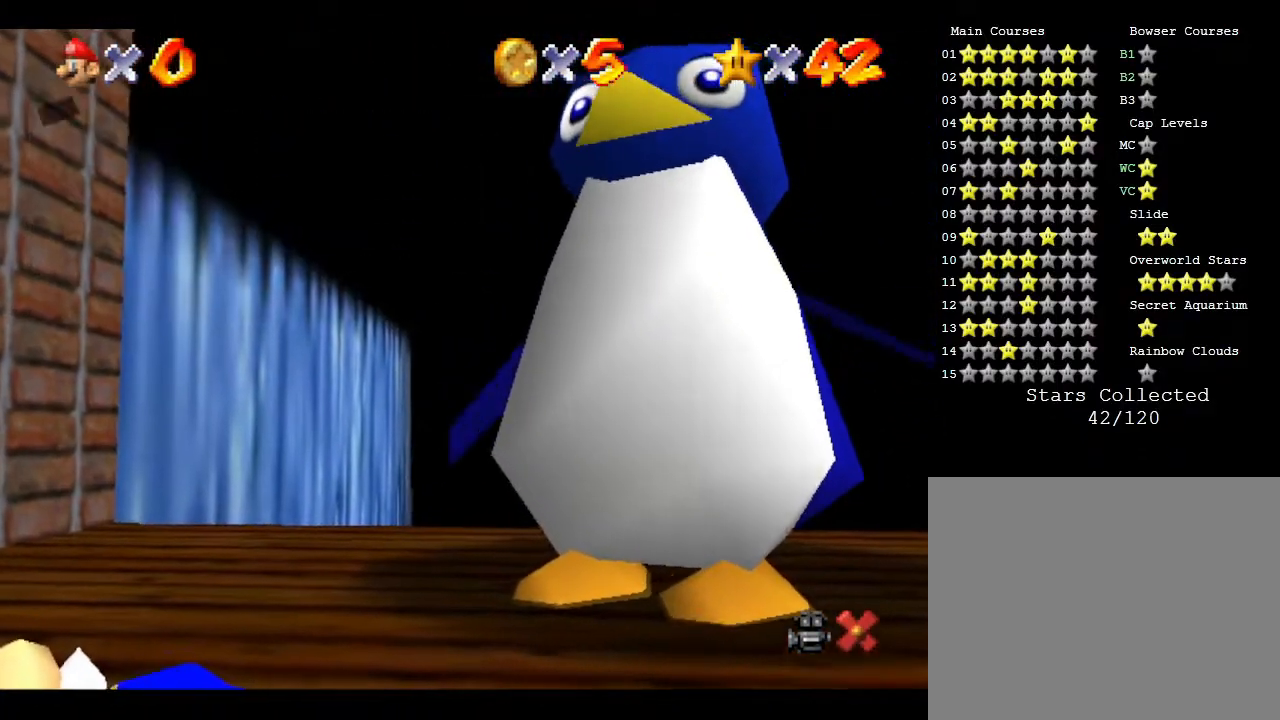
Gameplay with a controller (Nintendo layout); each line is a JSON object with the inputs held at the frame after it. "events" lists button and stick changes between this image and that frame as [ms after this image, input, new state], when the widget could be followed in between. Not read: L3 R3.
{"buttons": [], "left_stick": "up-right", "events": [[483, "left_stick", "up-right"]]}
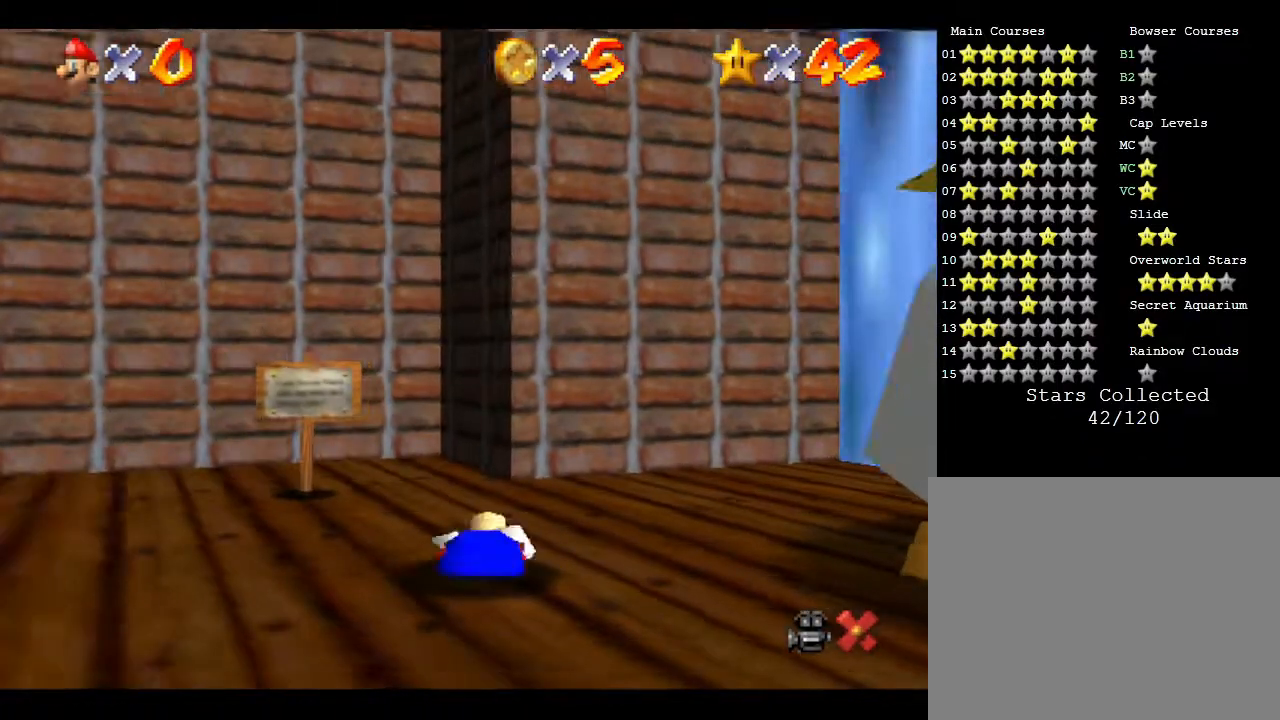
{"buttons": [], "left_stick": "right", "events": [[267, "left_stick", "right"]]}
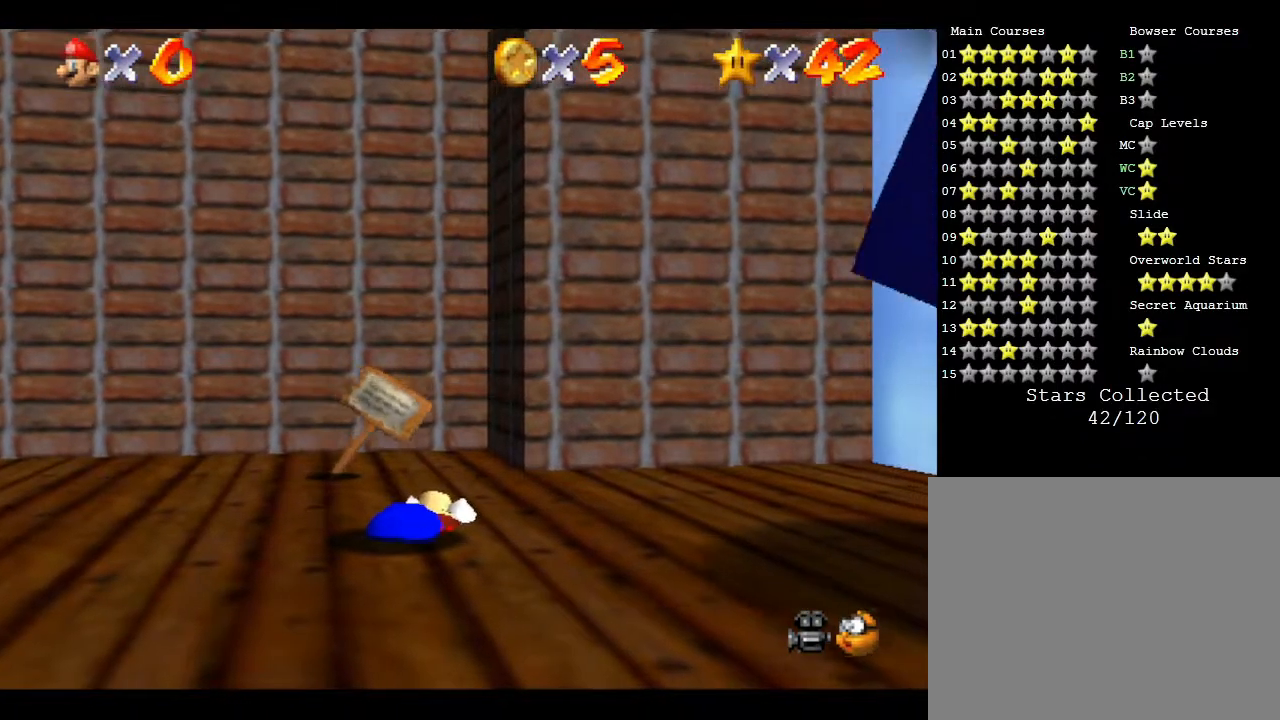
{"buttons": [], "left_stick": "right", "events": []}
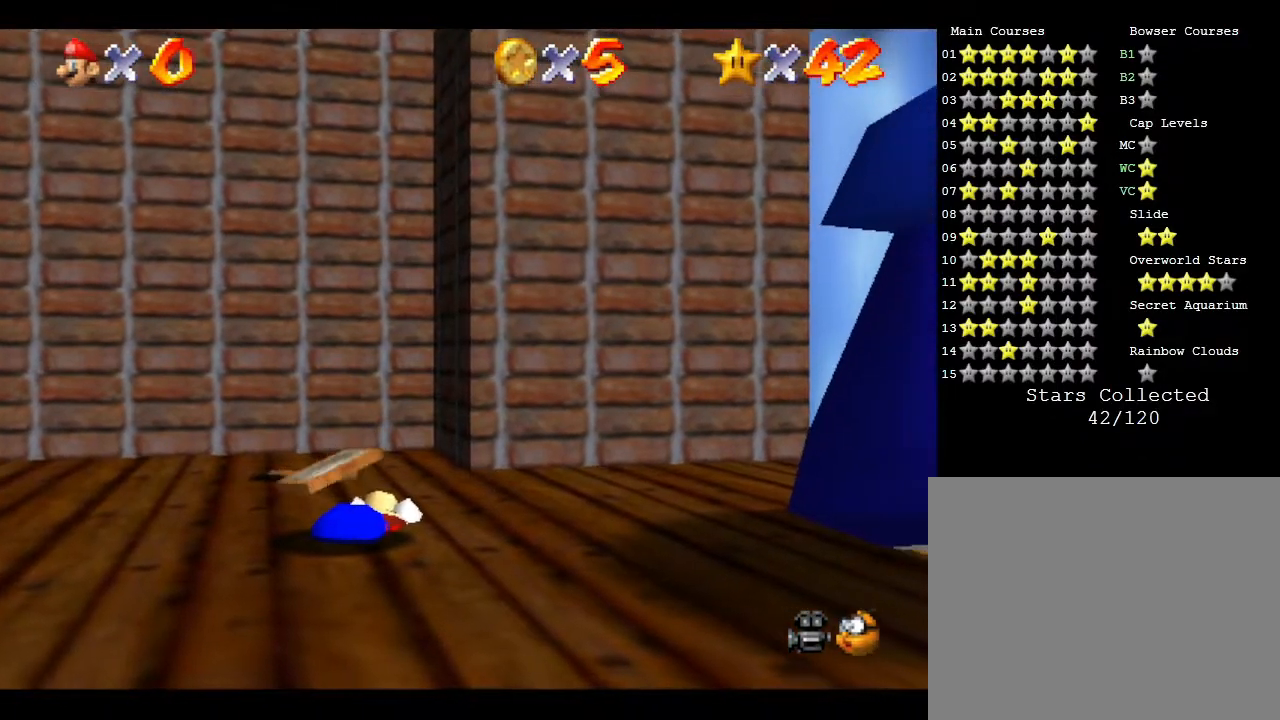
{"buttons": [], "left_stick": "right", "events": []}
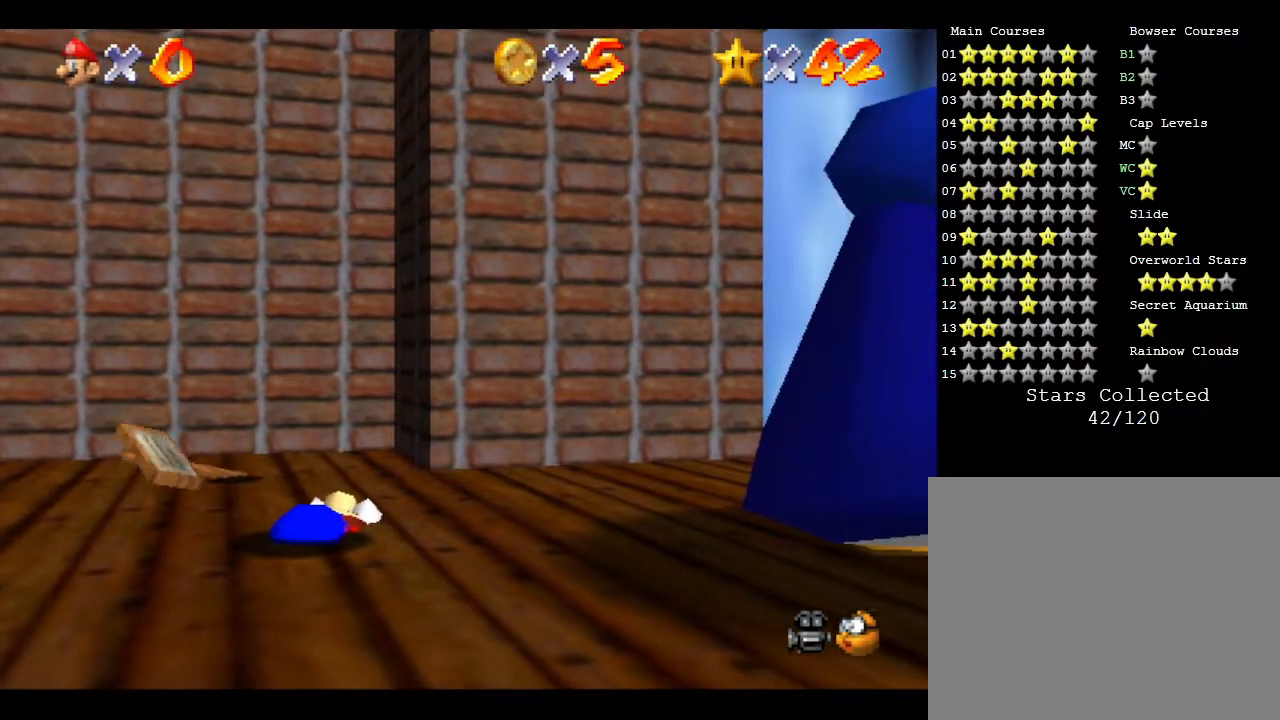
{"buttons": [], "left_stick": "right", "events": []}
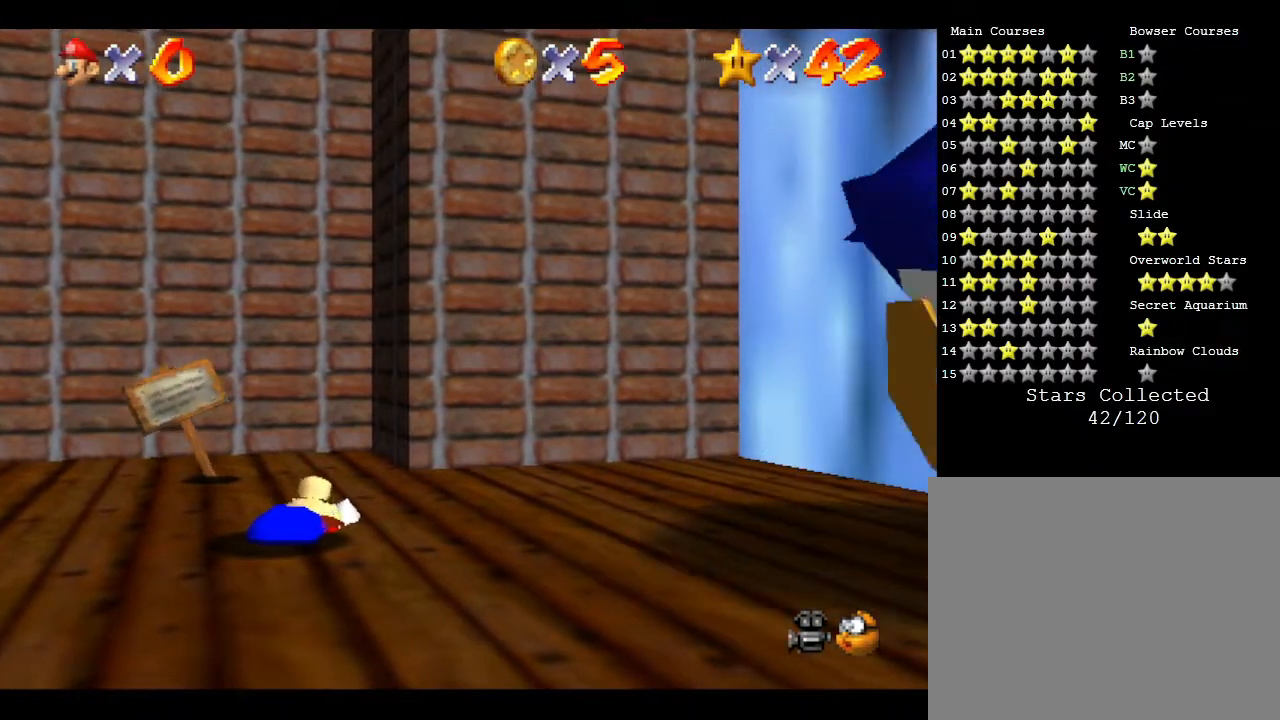
{"buttons": [], "left_stick": "right", "events": []}
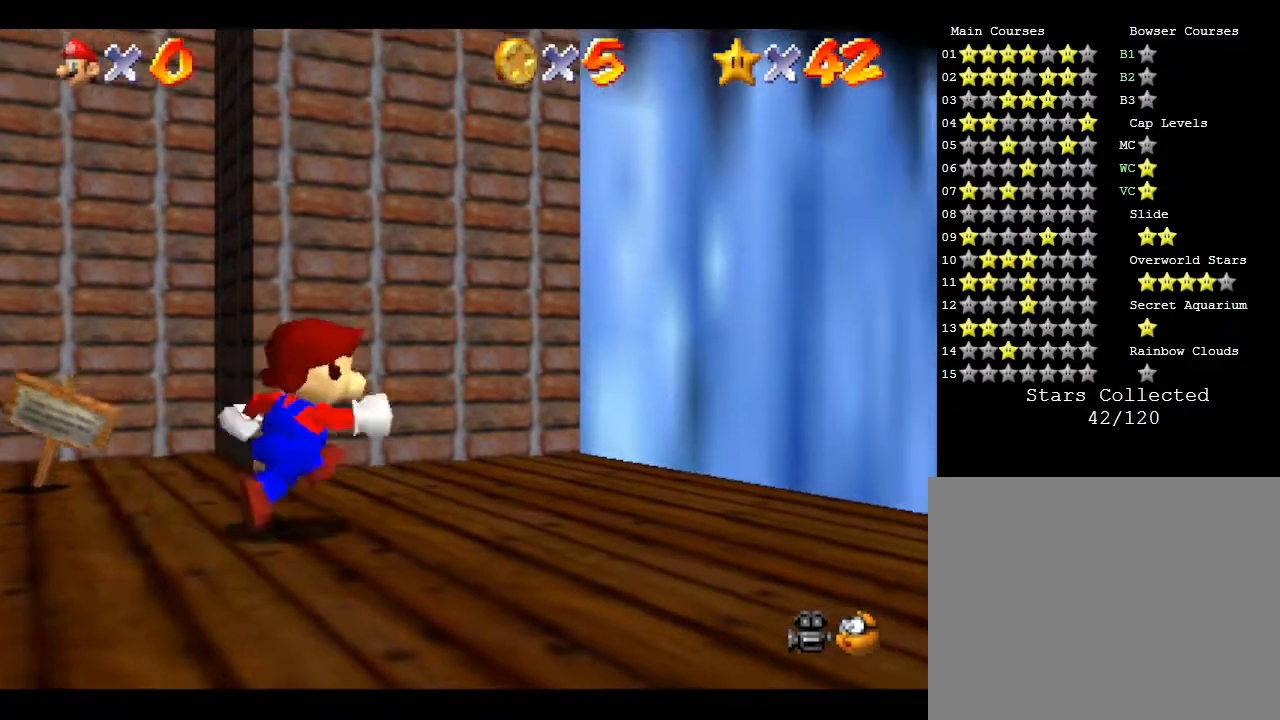
{"buttons": [], "left_stick": "up-right", "events": [[200, "left_stick", "up-right"]]}
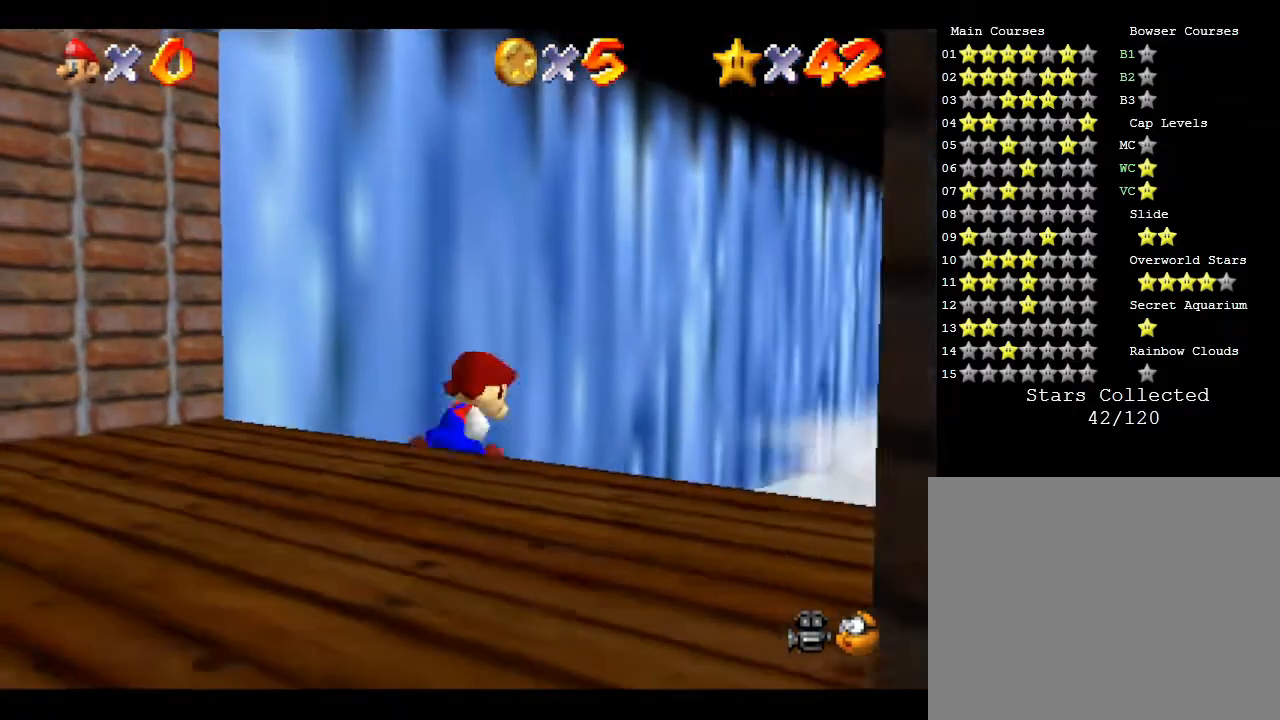
{"buttons": [], "left_stick": "up", "events": [[433, "left_stick", "up"]]}
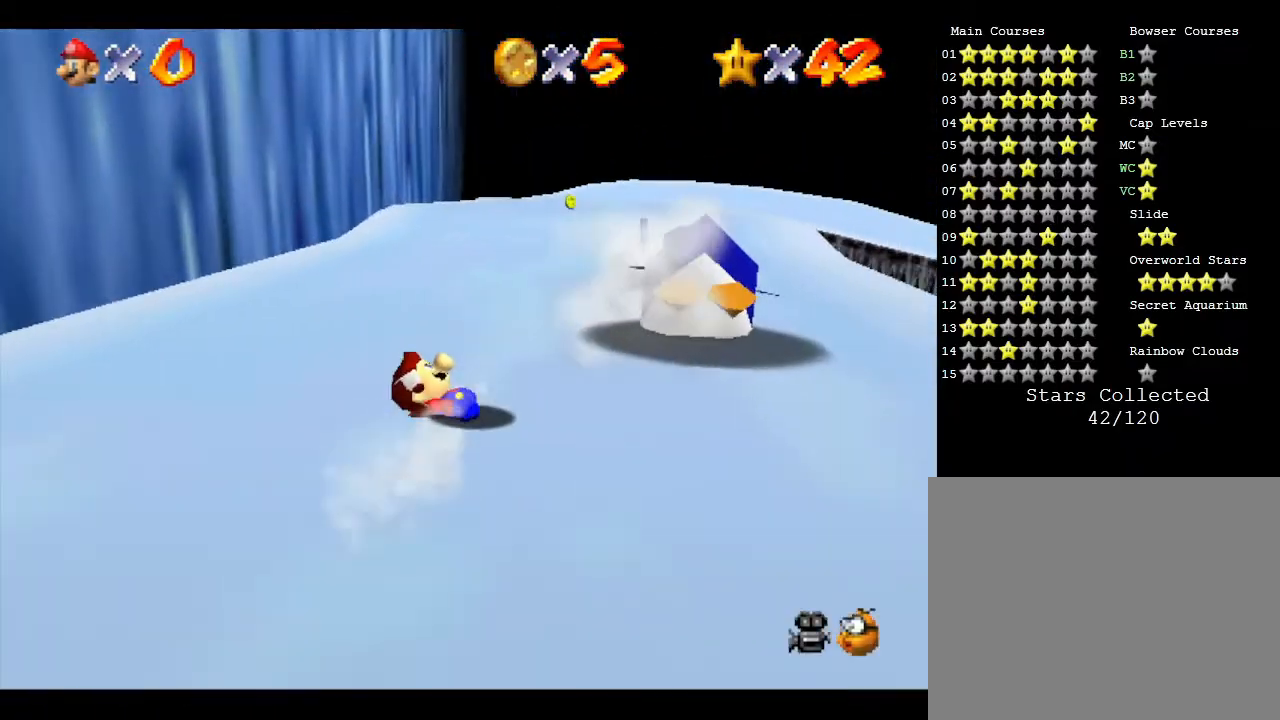
{"buttons": [], "left_stick": "up", "events": []}
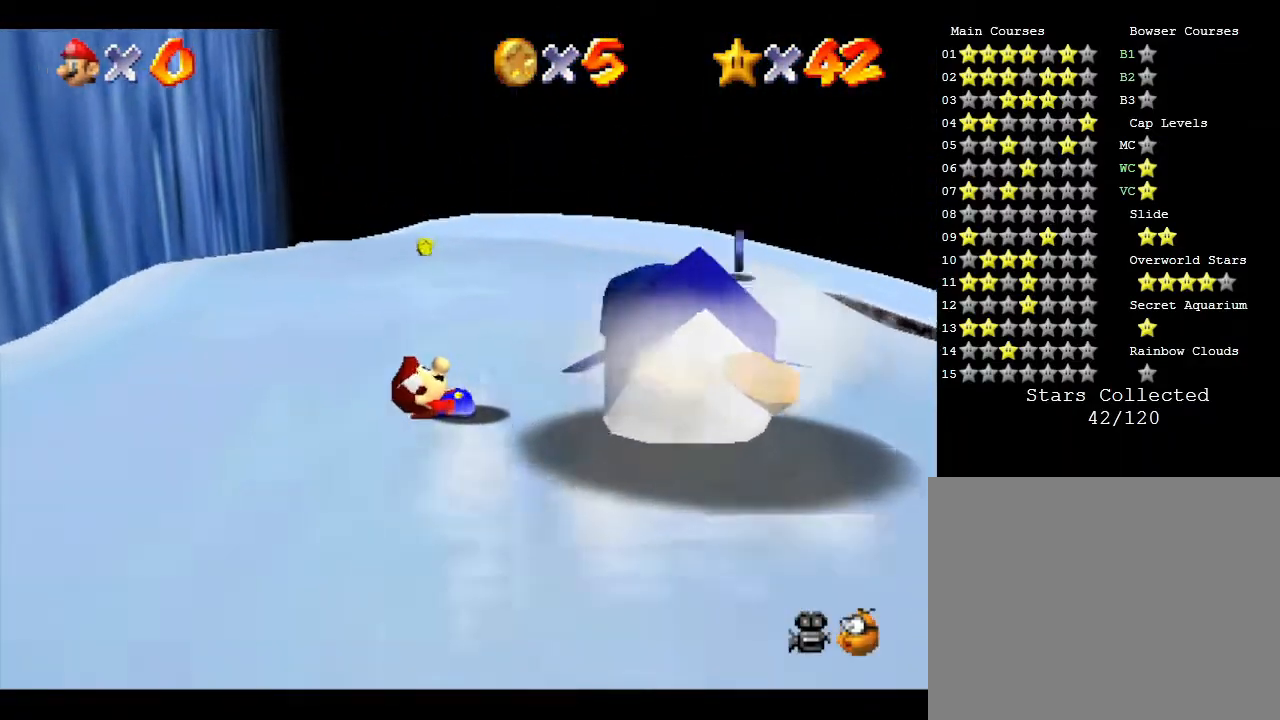
{"buttons": [], "left_stick": "up", "events": []}
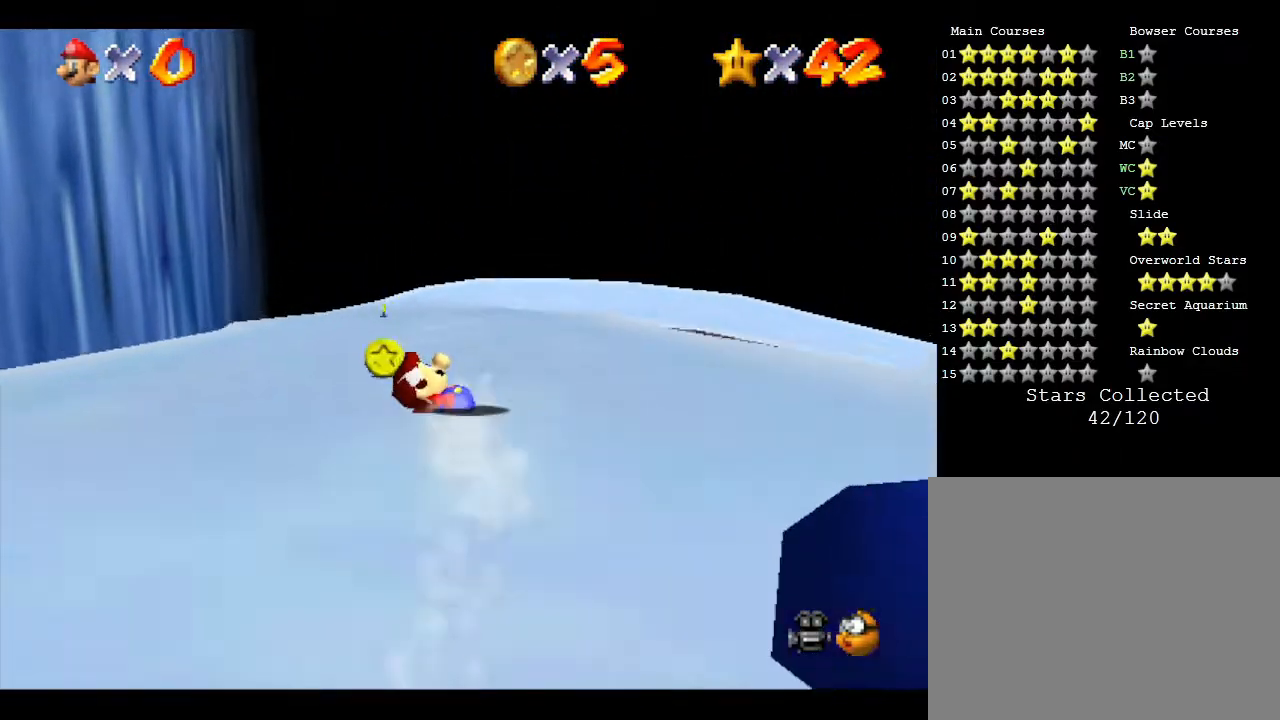
{"buttons": [], "left_stick": "up", "events": []}
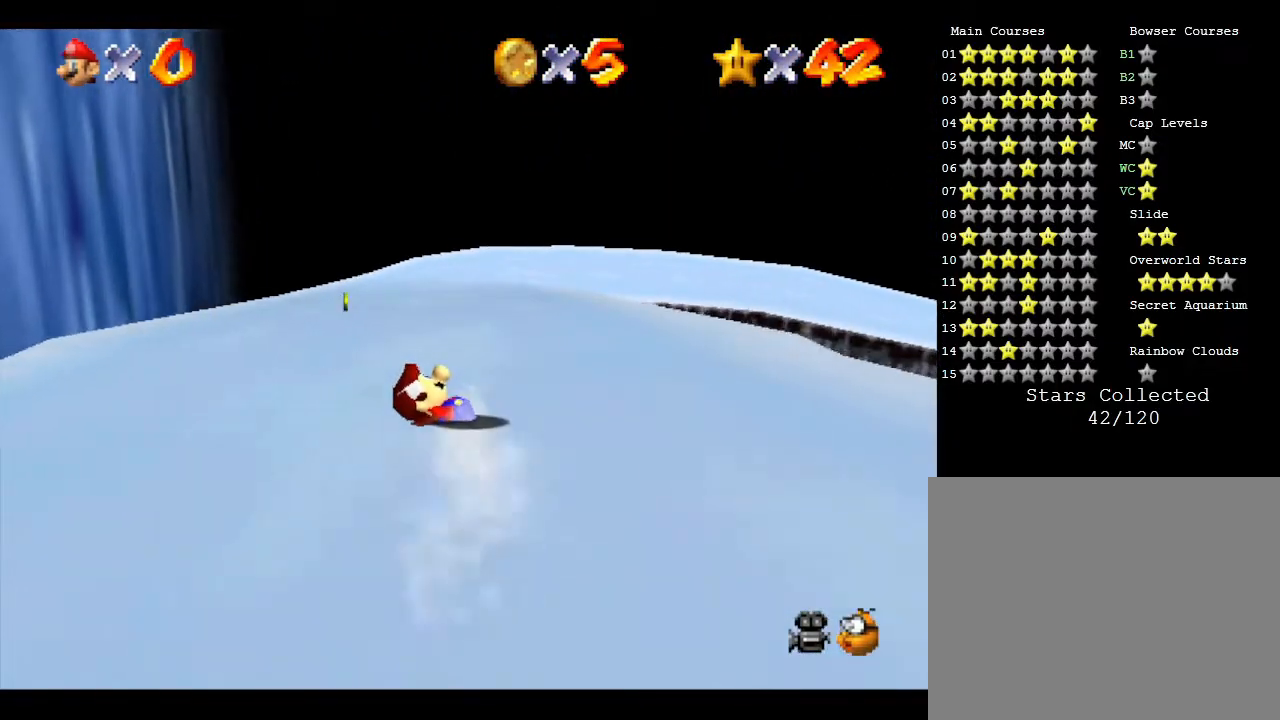
{"buttons": [], "left_stick": "up", "events": []}
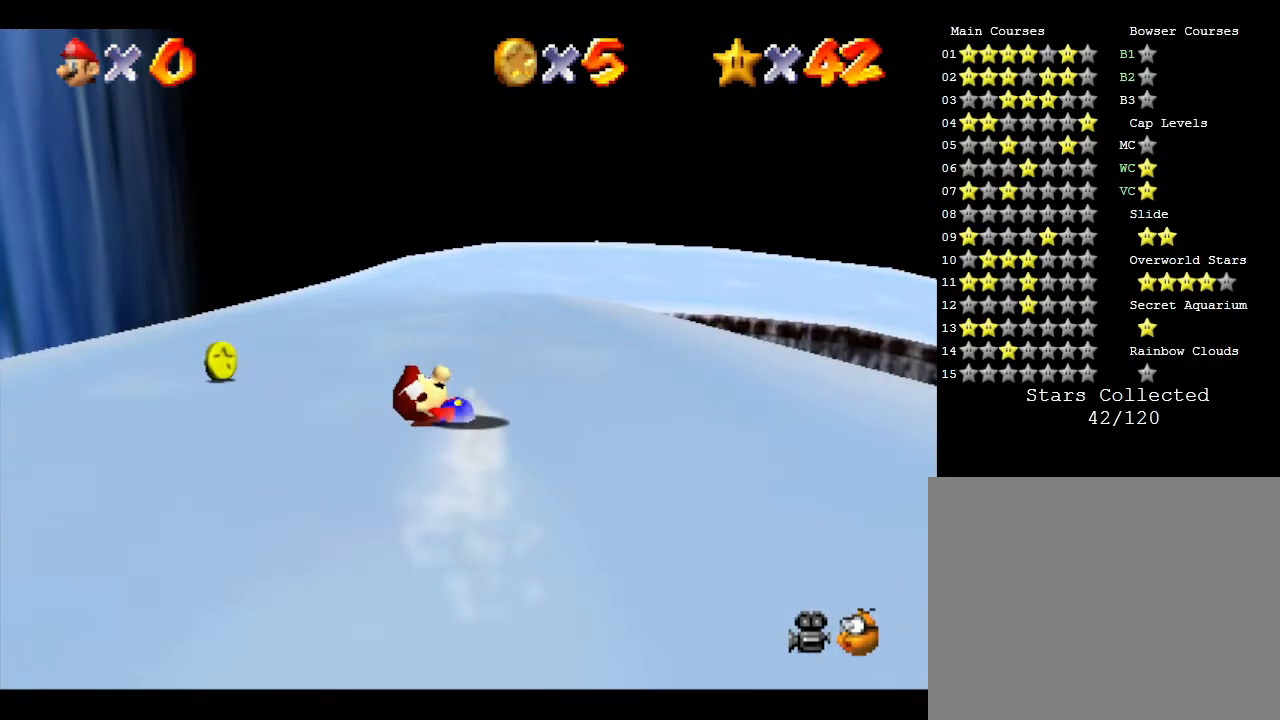
{"buttons": [], "left_stick": "up", "events": []}
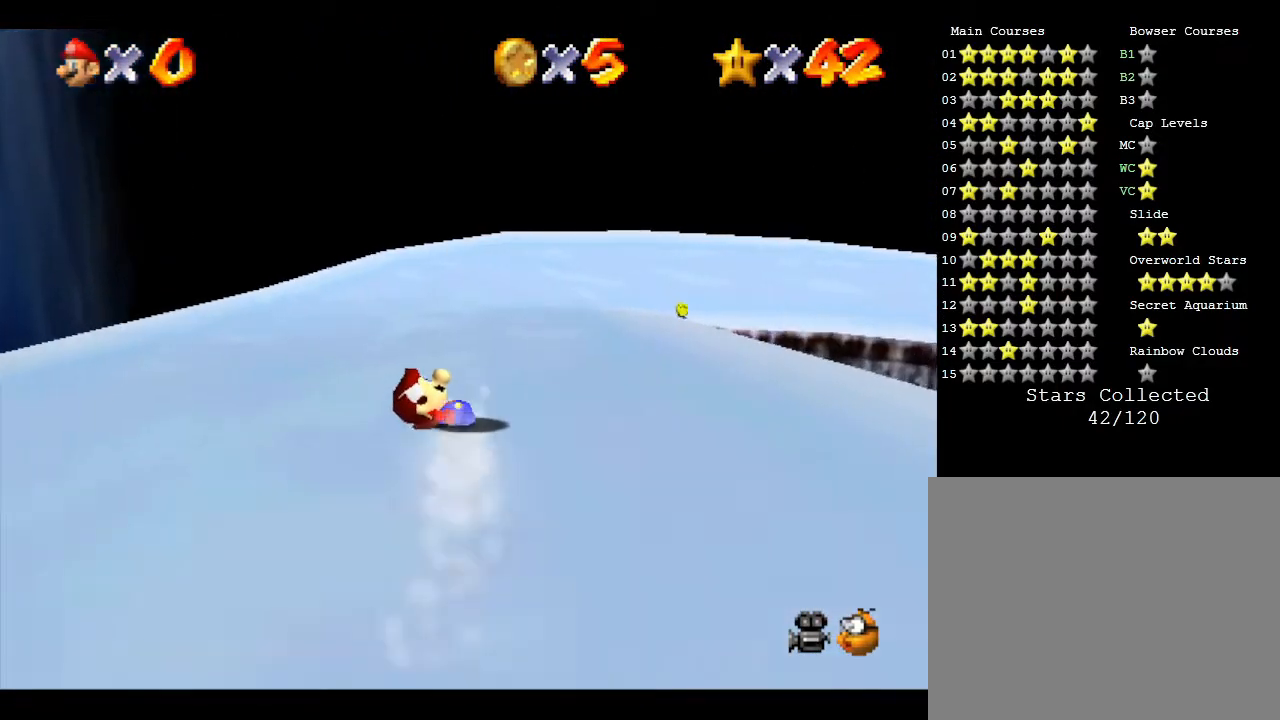
{"buttons": [], "left_stick": "up-right", "events": [[233, "left_stick", "up-right"]]}
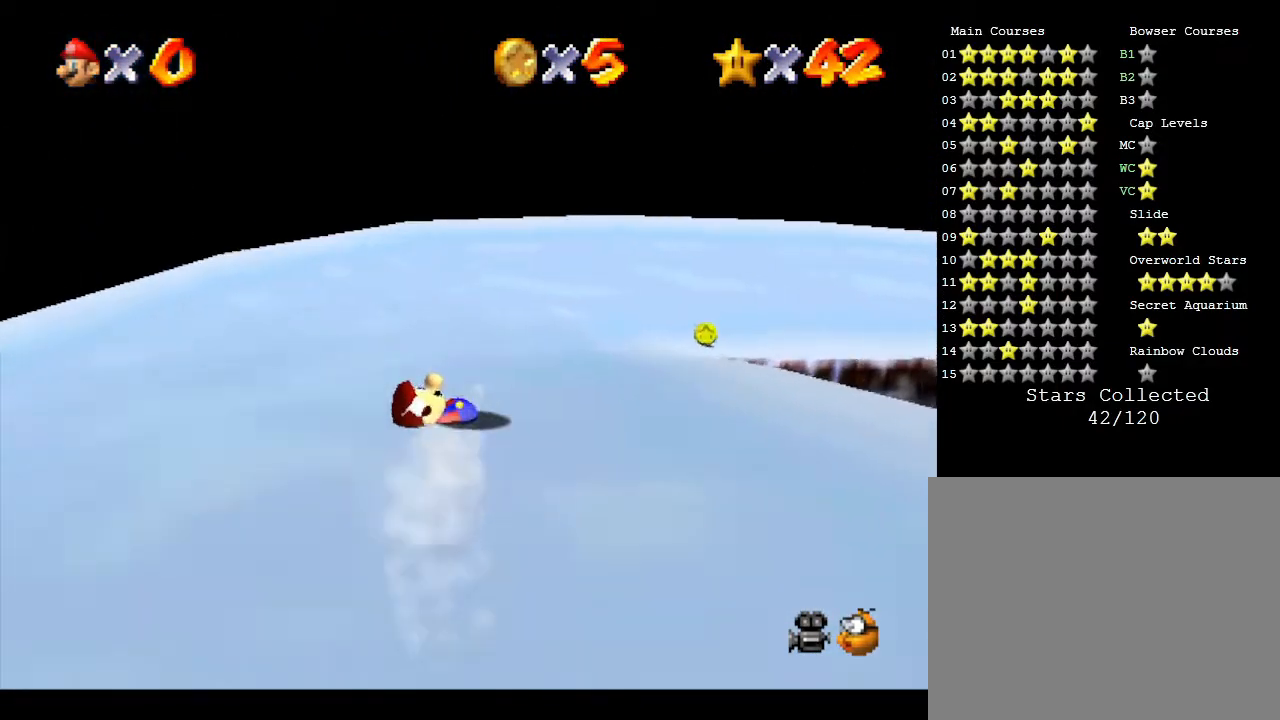
{"buttons": [], "left_stick": "up-right", "events": []}
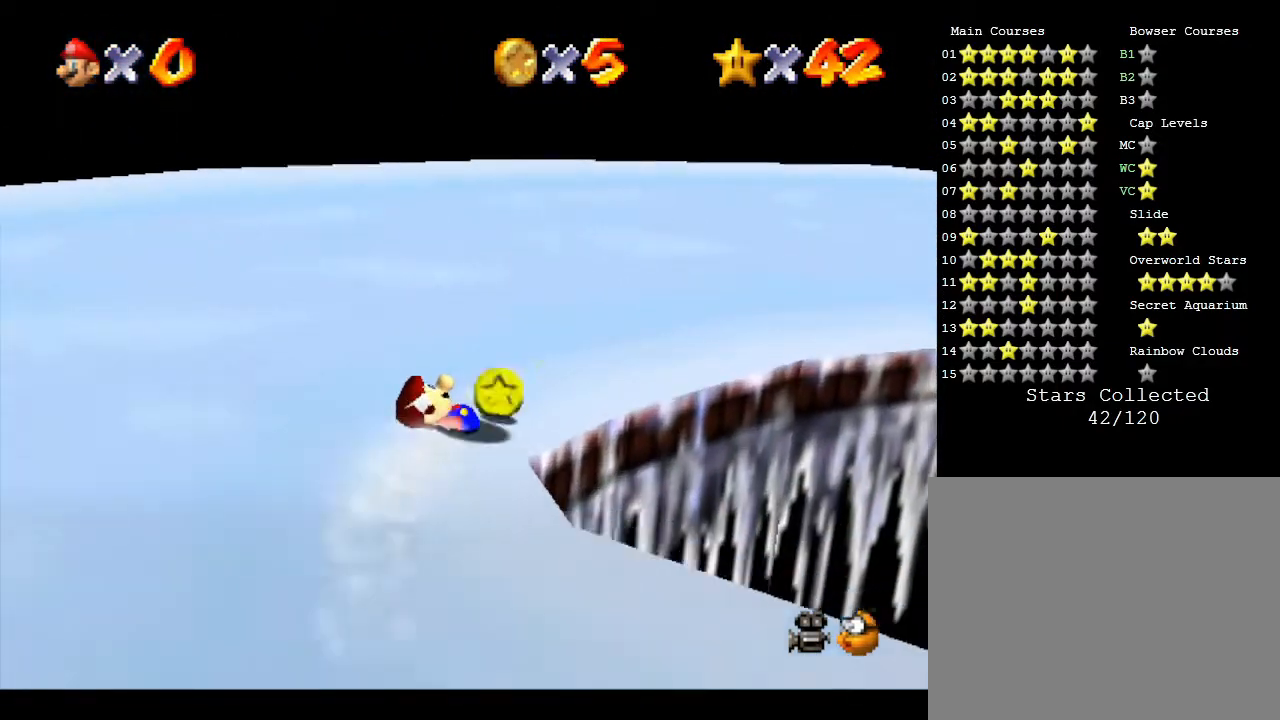
{"buttons": [], "left_stick": "right", "events": [[100, "left_stick", "right"]]}
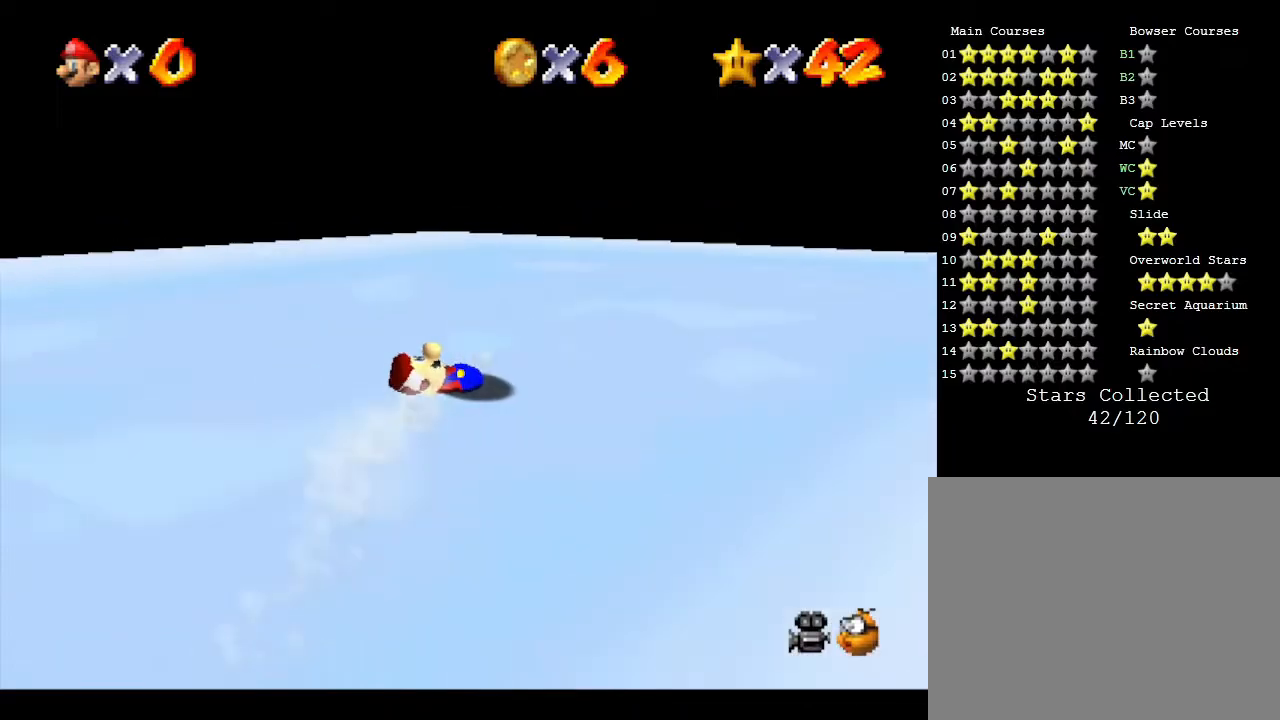
{"buttons": [], "left_stick": "up-right", "events": [[367, "left_stick", "up-right"]]}
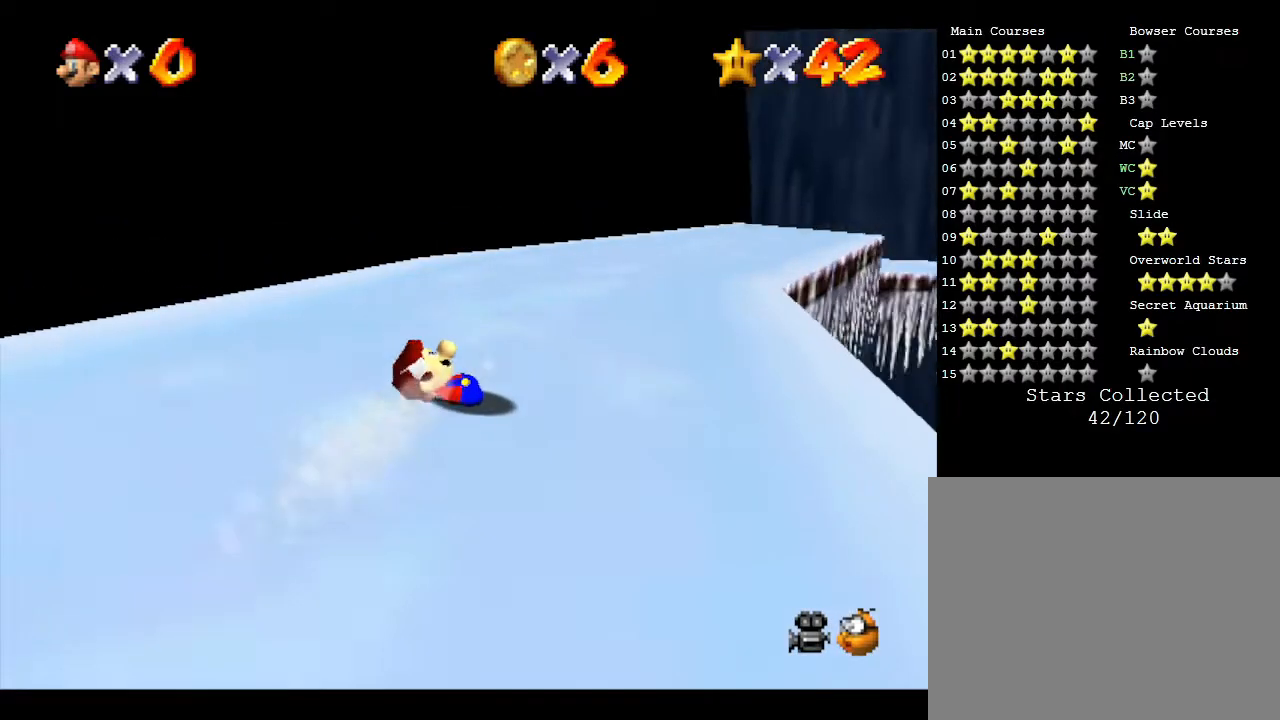
{"buttons": [], "left_stick": "up", "events": [[33, "left_stick", "up"], [233, "left_stick", "up-left"], [450, "left_stick", "up"]]}
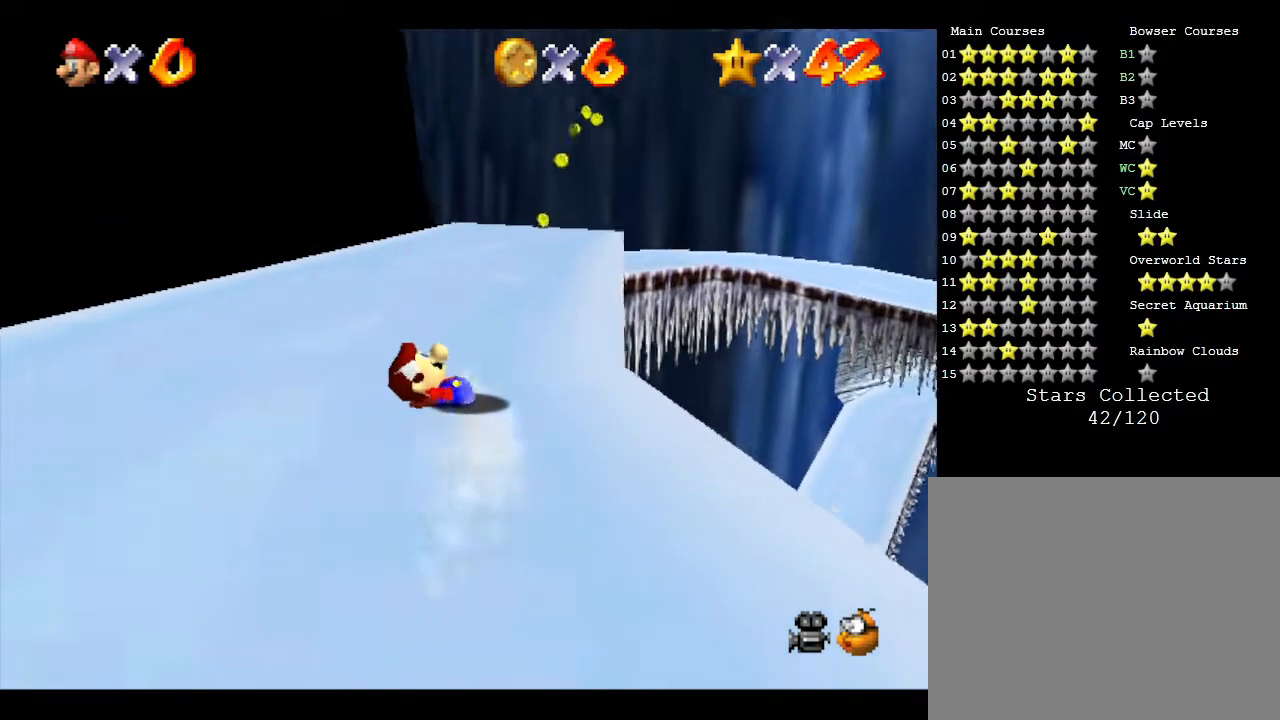
{"buttons": [], "left_stick": "up", "events": []}
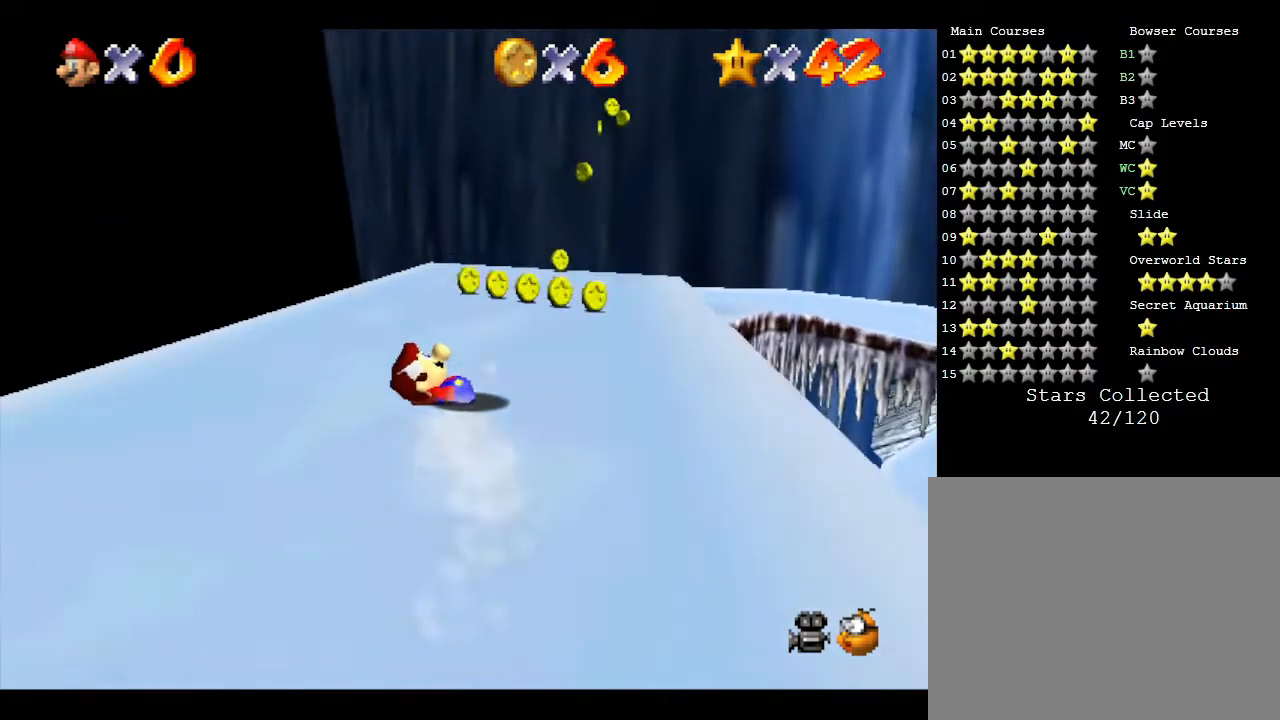
{"buttons": [], "left_stick": "up", "events": []}
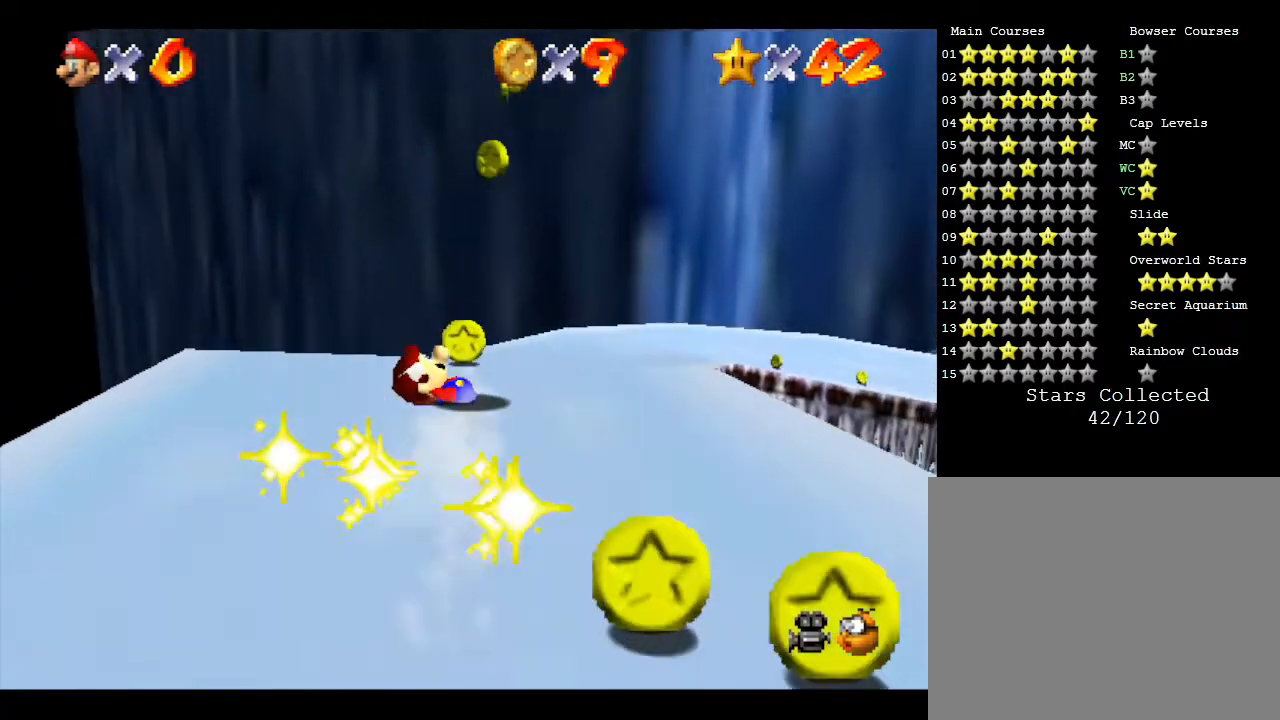
{"buttons": [], "left_stick": "up", "events": []}
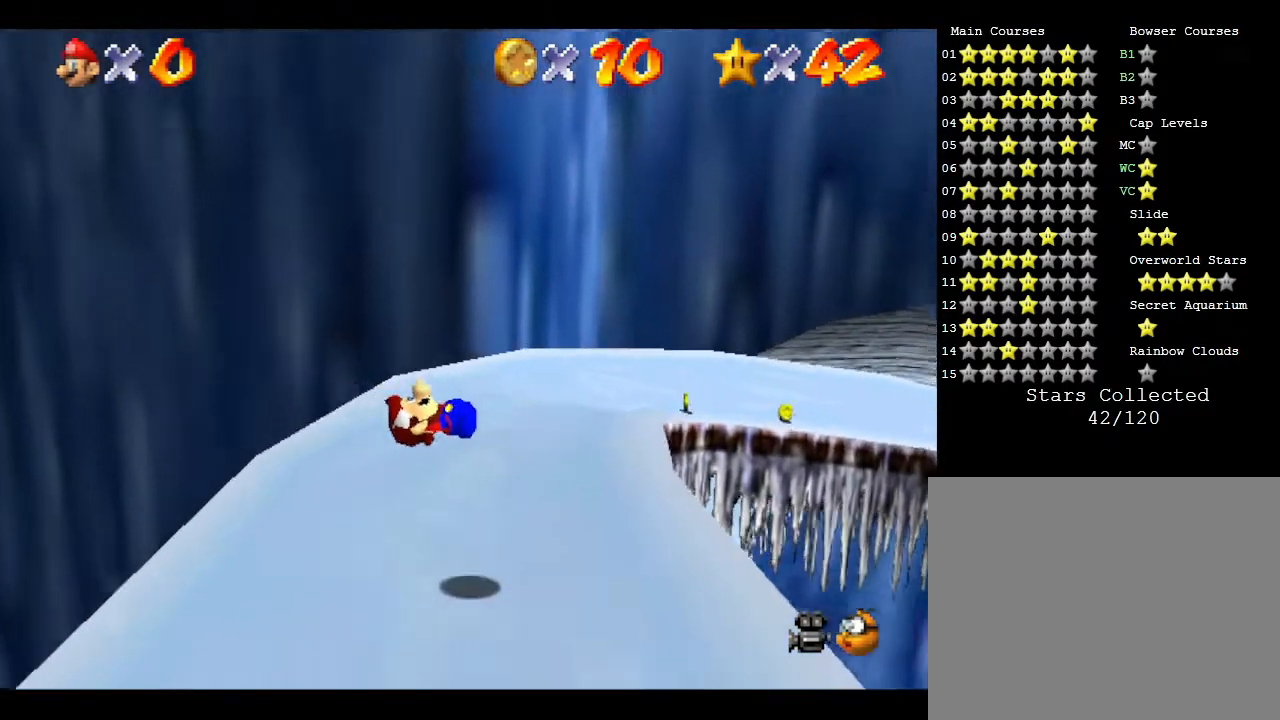
{"buttons": [], "left_stick": "right", "events": [[67, "left_stick", "up-right"], [417, "left_stick", "right"]]}
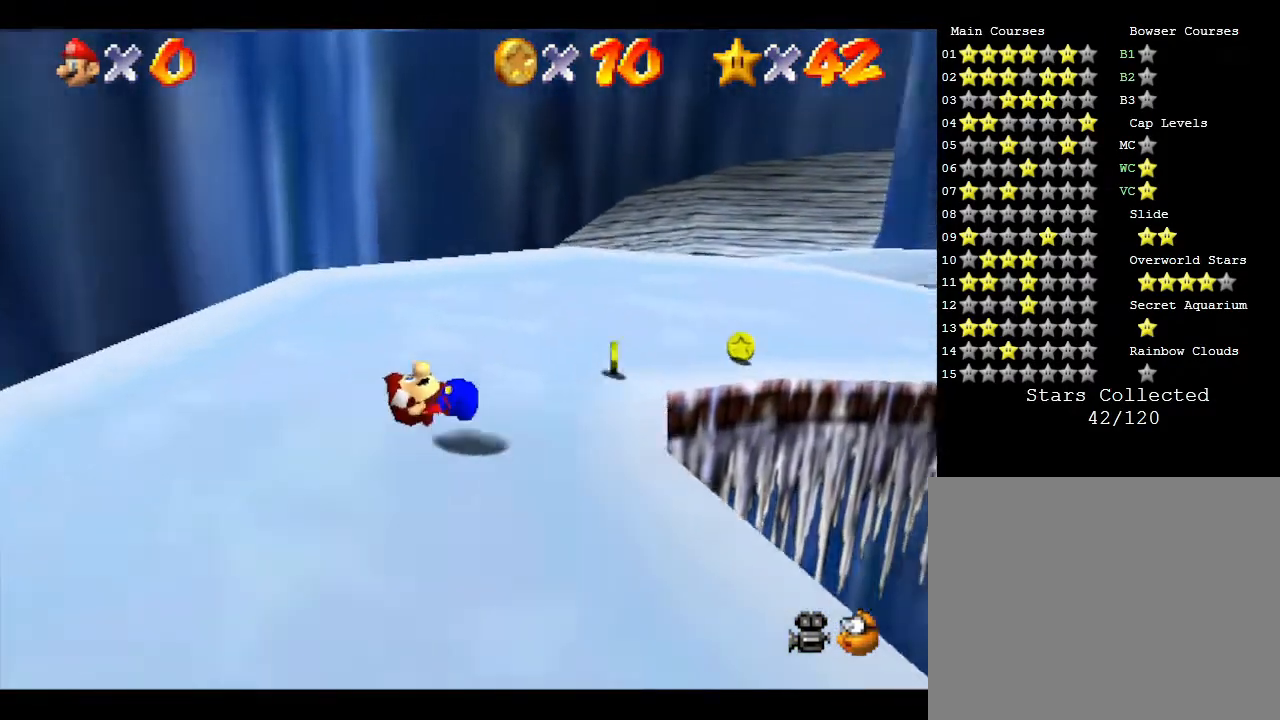
{"buttons": [], "left_stick": "right", "events": []}
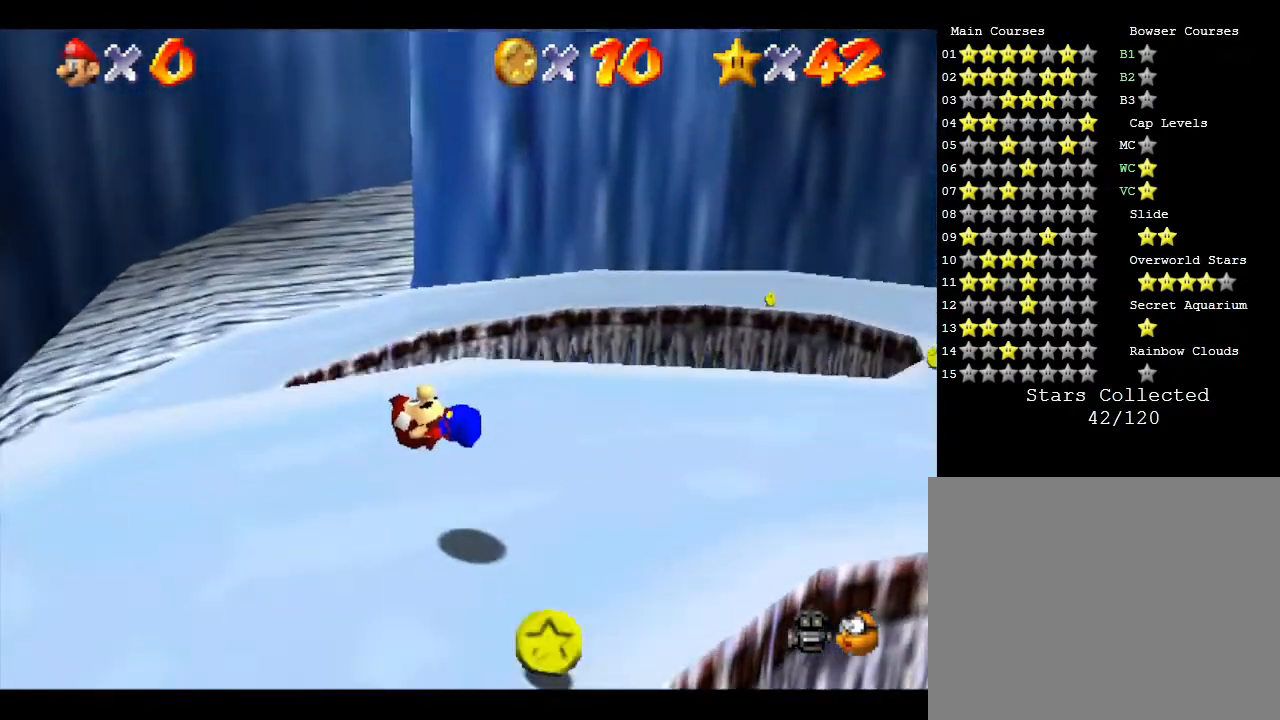
{"buttons": [], "left_stick": "right", "events": []}
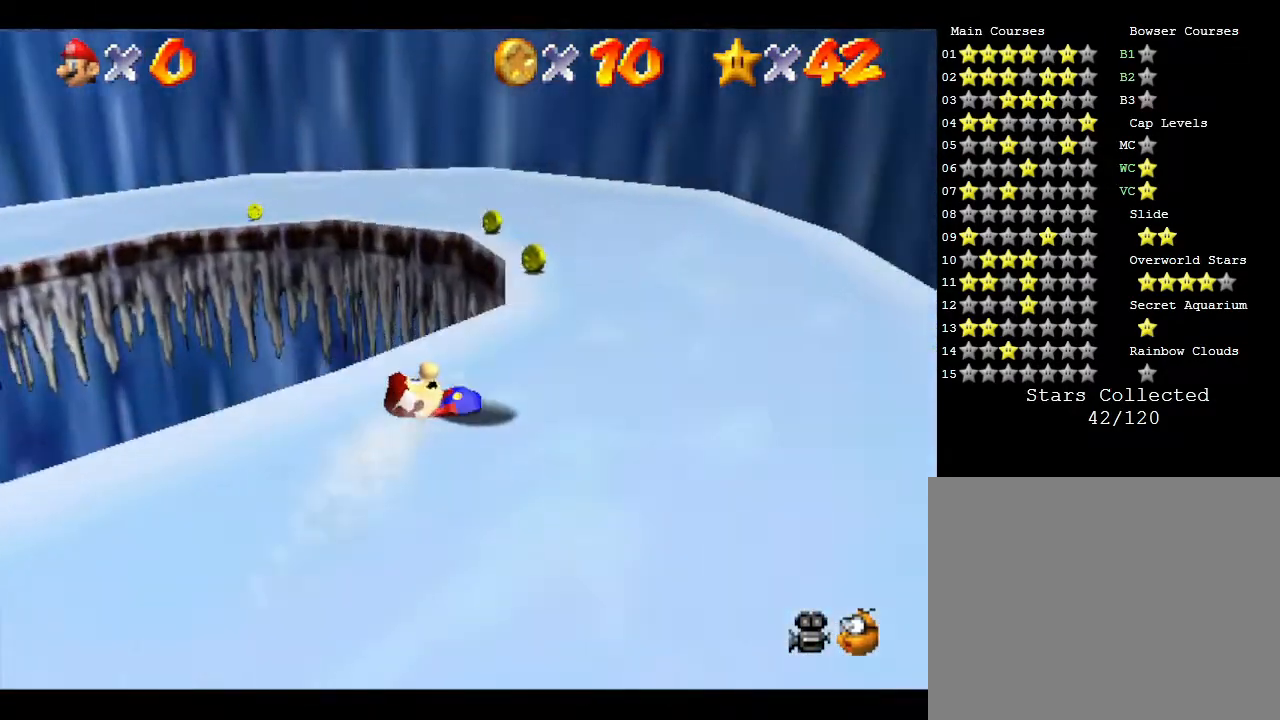
{"buttons": [], "left_stick": "up-left", "events": [[50, "left_stick", "up-left"]]}